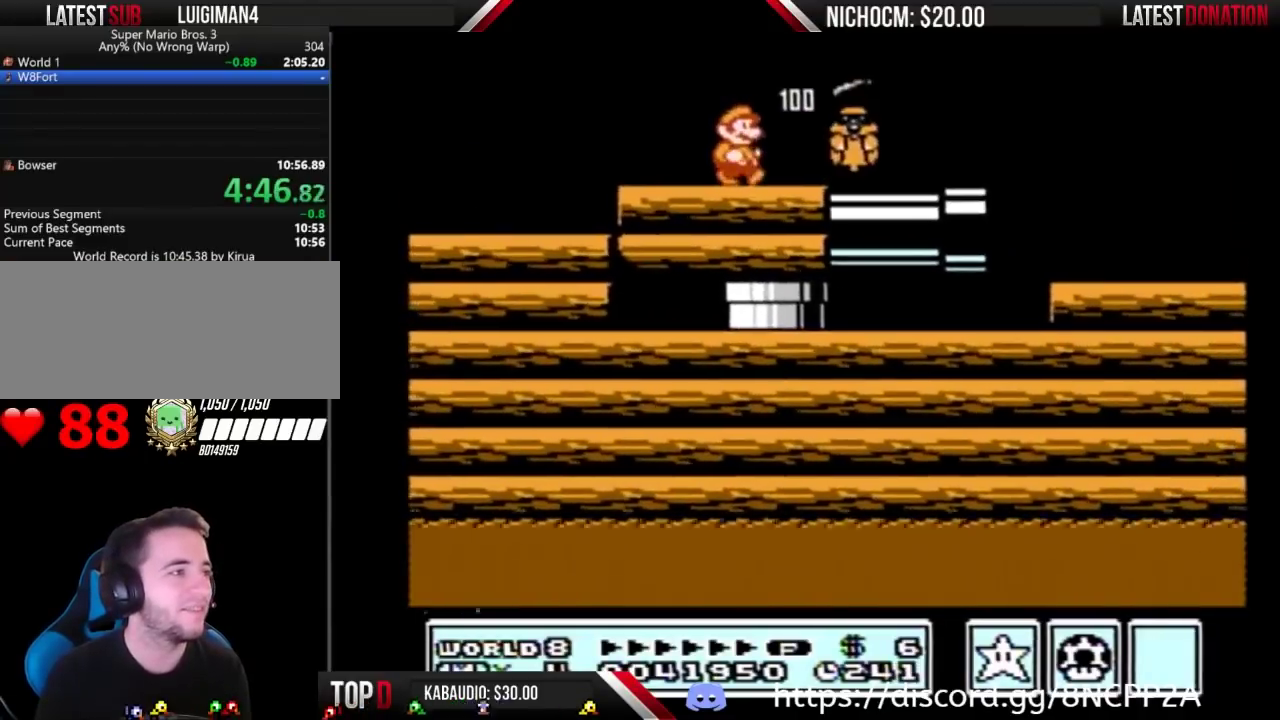
Gameplay with a controller (Nintendo layout); each line is a JSON object with the inputs held at the frame after it. "events" lists button and stick changes between this image and that frame as [ms after this image, input, new state], when the widget could be followed in between. Not read: L3 R3.
{"buttons": ["B", "DPAD_RIGHT"], "events": [[167, "B", "down"], [233, "DPAD_RIGHT", "up"], [367, "DPAD_RIGHT", "down"]]}
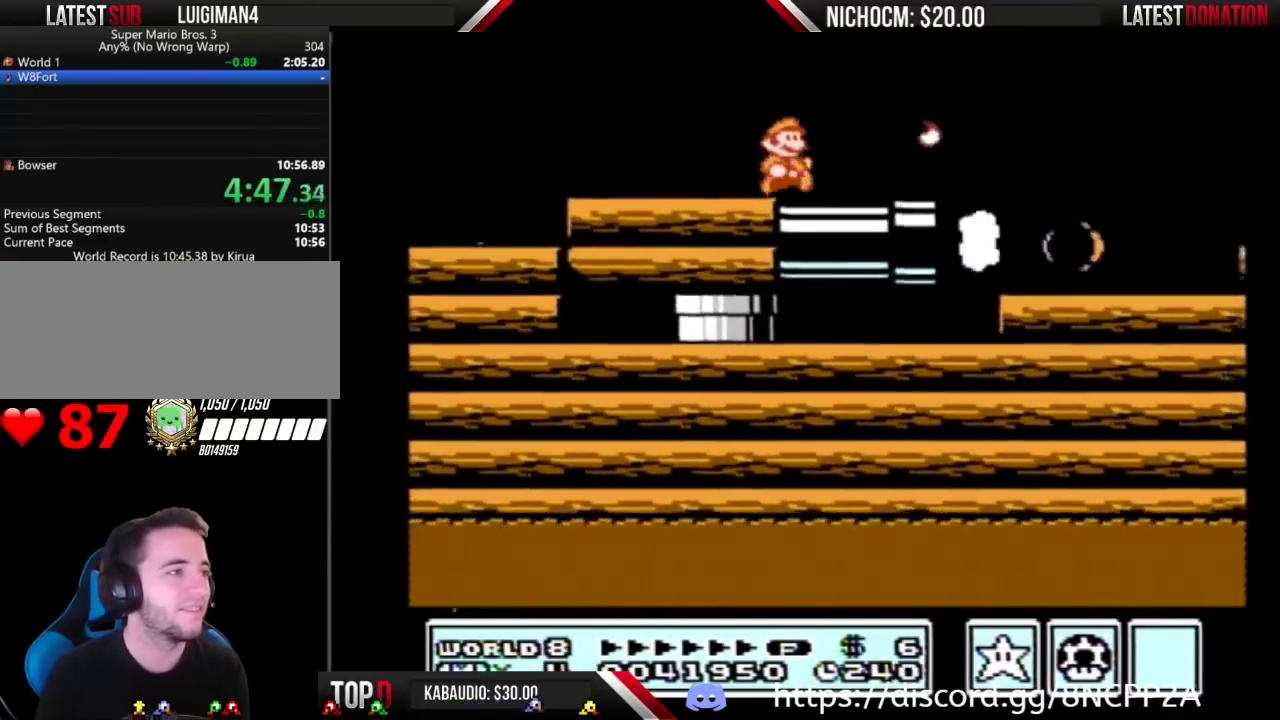
{"buttons": ["B", "DPAD_RIGHT"], "events": []}
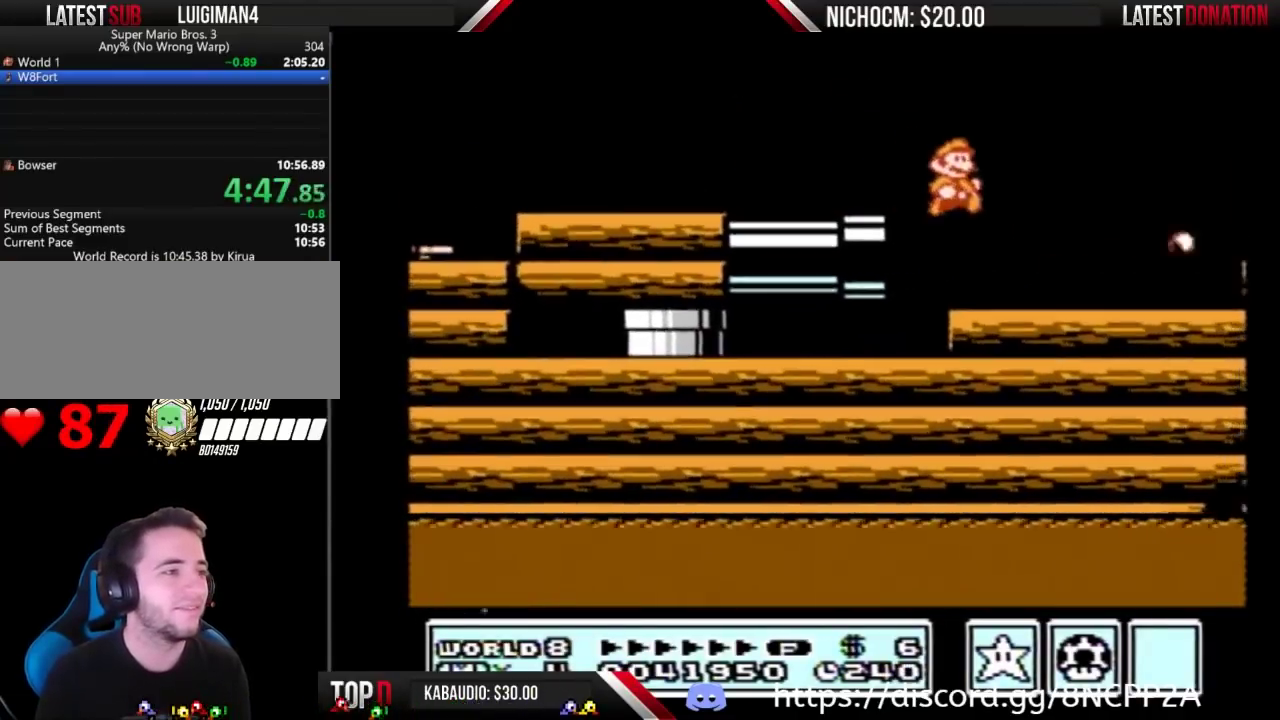
{"buttons": ["B", "DPAD_RIGHT"], "events": [[267, "B", "up"], [467, "B", "down"]]}
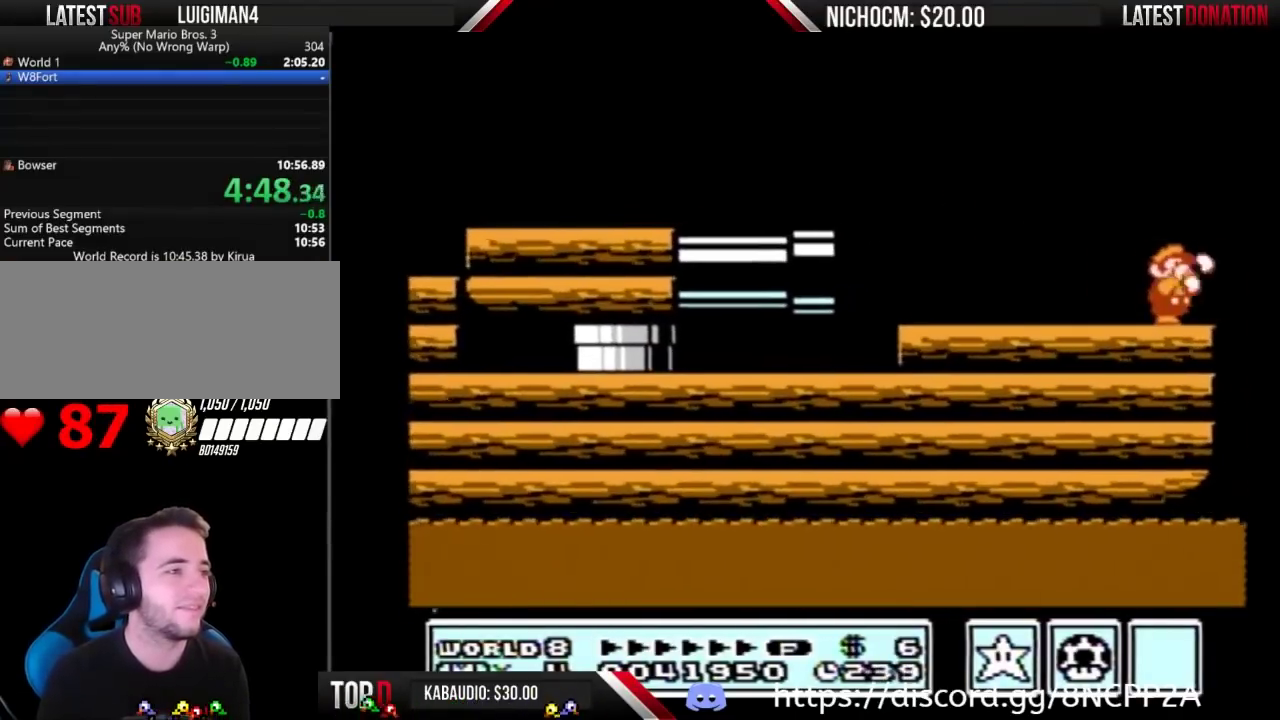
{"buttons": ["DPAD_LEFT"], "events": [[33, "B", "up"], [100, "B", "down"], [167, "B", "up"], [233, "B", "down"], [333, "B", "up"], [400, "DPAD_RIGHT", "up"], [467, "DPAD_LEFT", "down"]]}
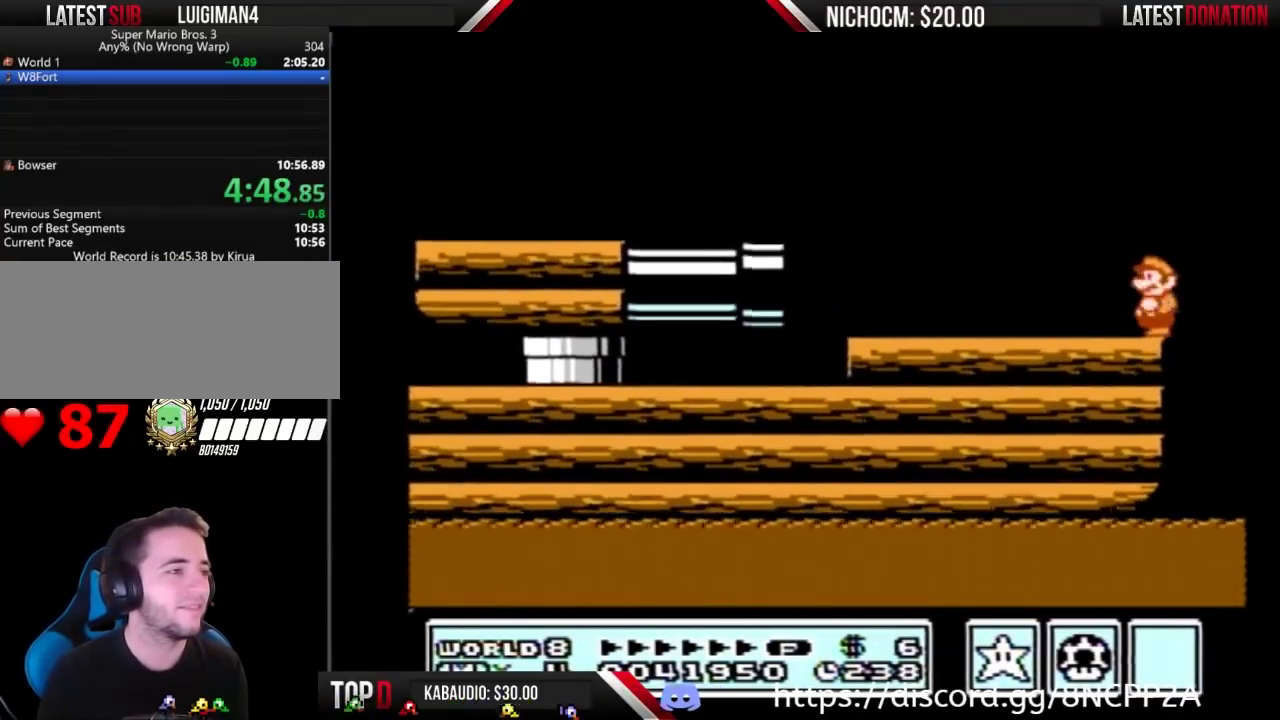
{"buttons": ["B"], "events": [[33, "B", "down"], [33, "DPAD_LEFT", "up"]]}
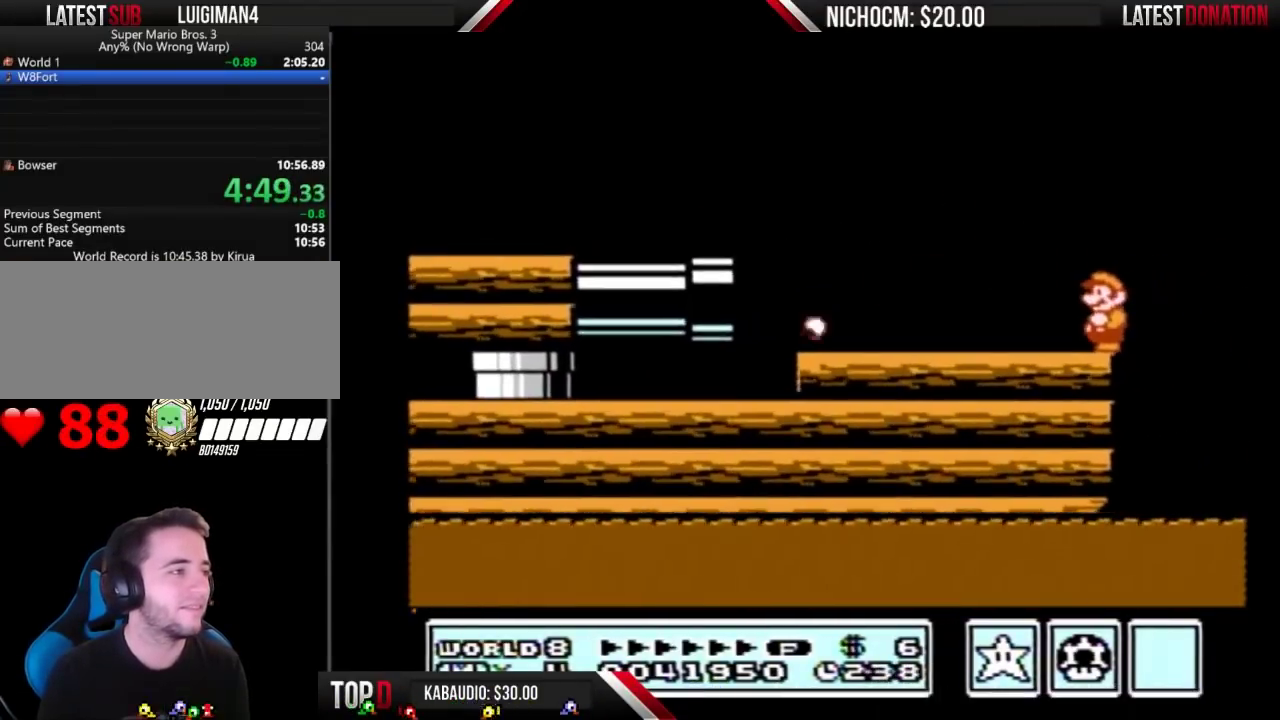
{"buttons": ["B", "DPAD_LEFT"], "events": [[333, "A", "down"], [467, "DPAD_LEFT", "down"], [500, "A", "up"]]}
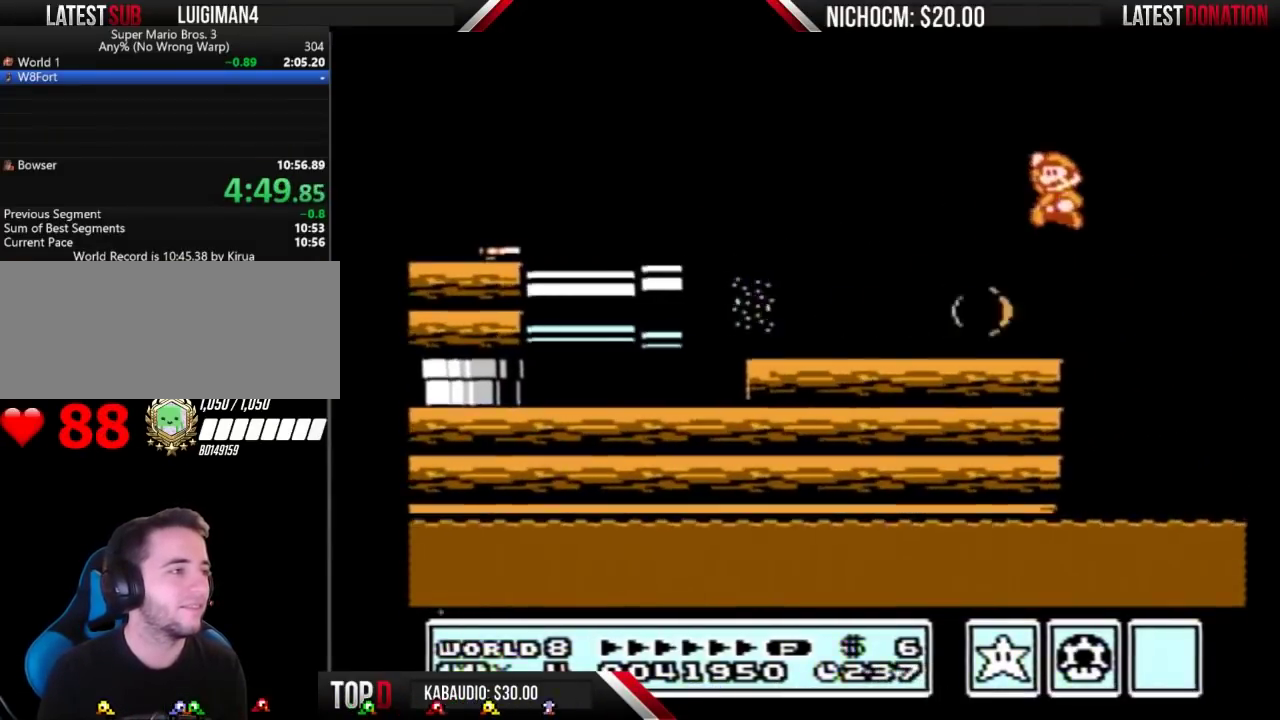
{"buttons": ["A", "B", "DPAD_LEFT"], "events": [[33, "B", "up"], [100, "B", "down"], [367, "DPAD_DOWN", "down"], [367, "DPAD_LEFT", "up"], [500, "A", "down"], [500, "DPAD_DOWN", "up"], [500, "DPAD_LEFT", "down"]]}
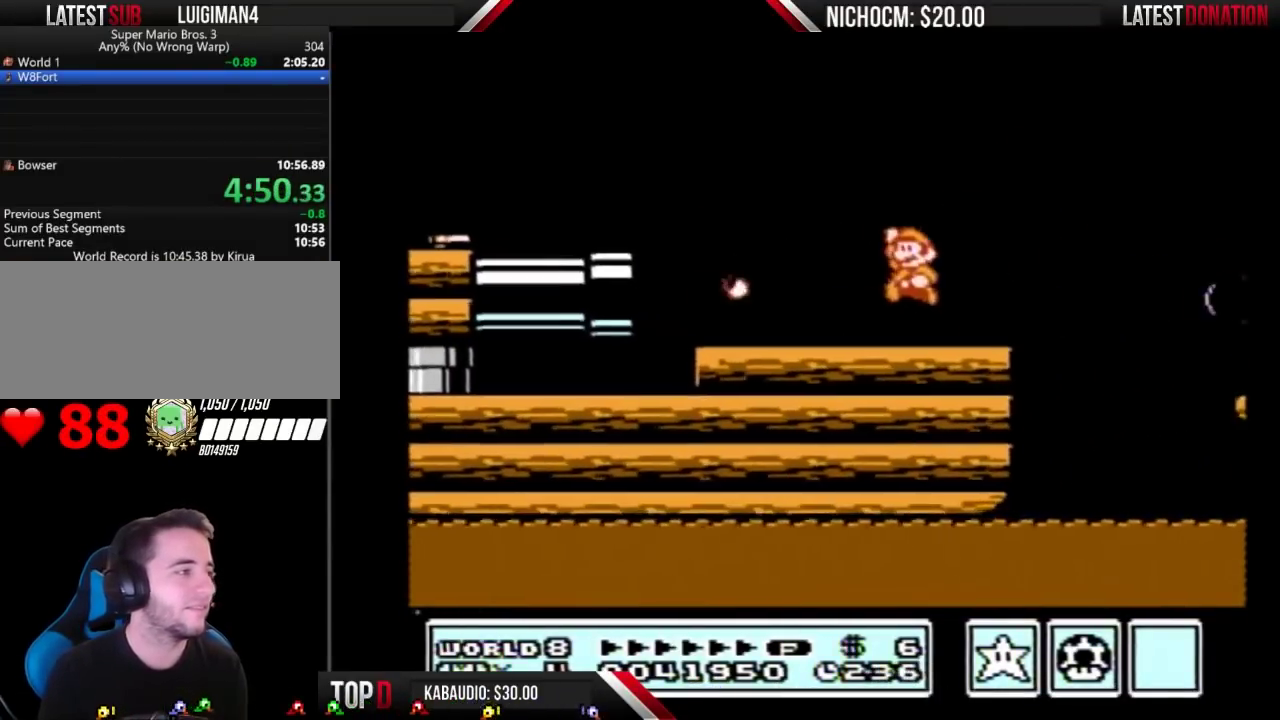
{"buttons": ["B", "DPAD_DOWN"], "events": [[133, "A", "up"], [367, "DPAD_DOWN", "down"], [367, "DPAD_LEFT", "up"]]}
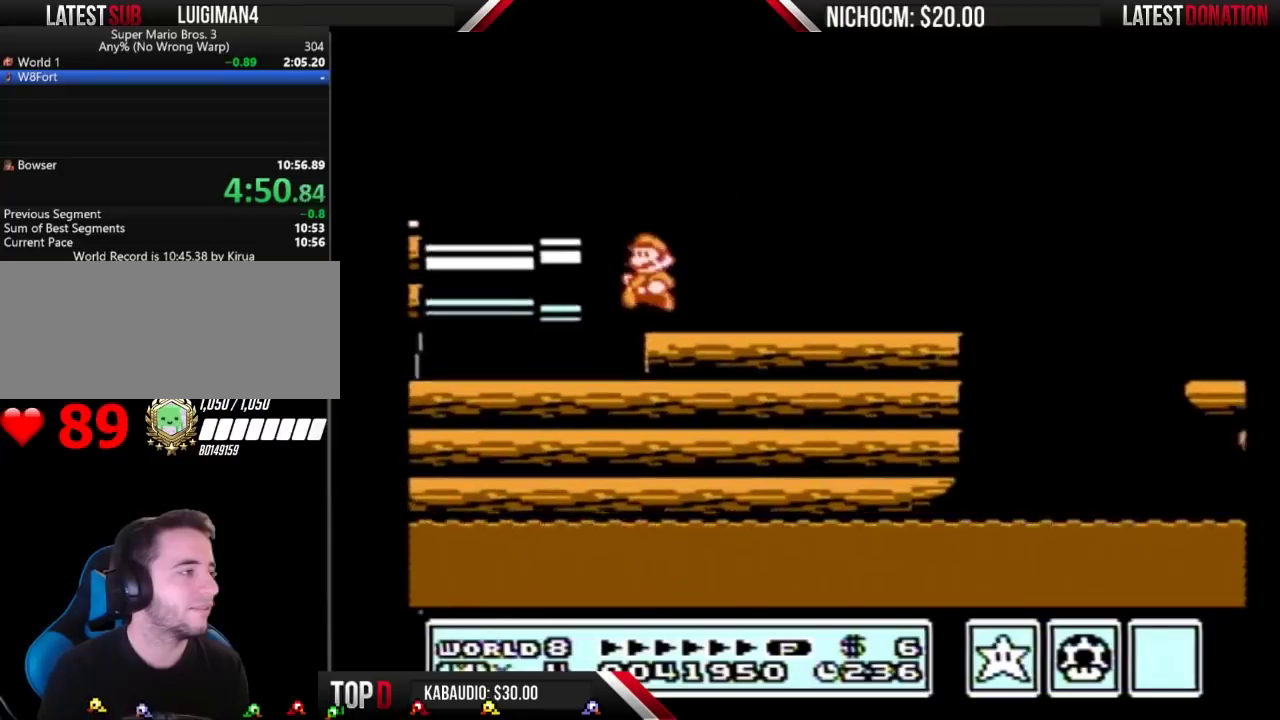
{"buttons": ["B", "DPAD_DOWN"], "events": []}
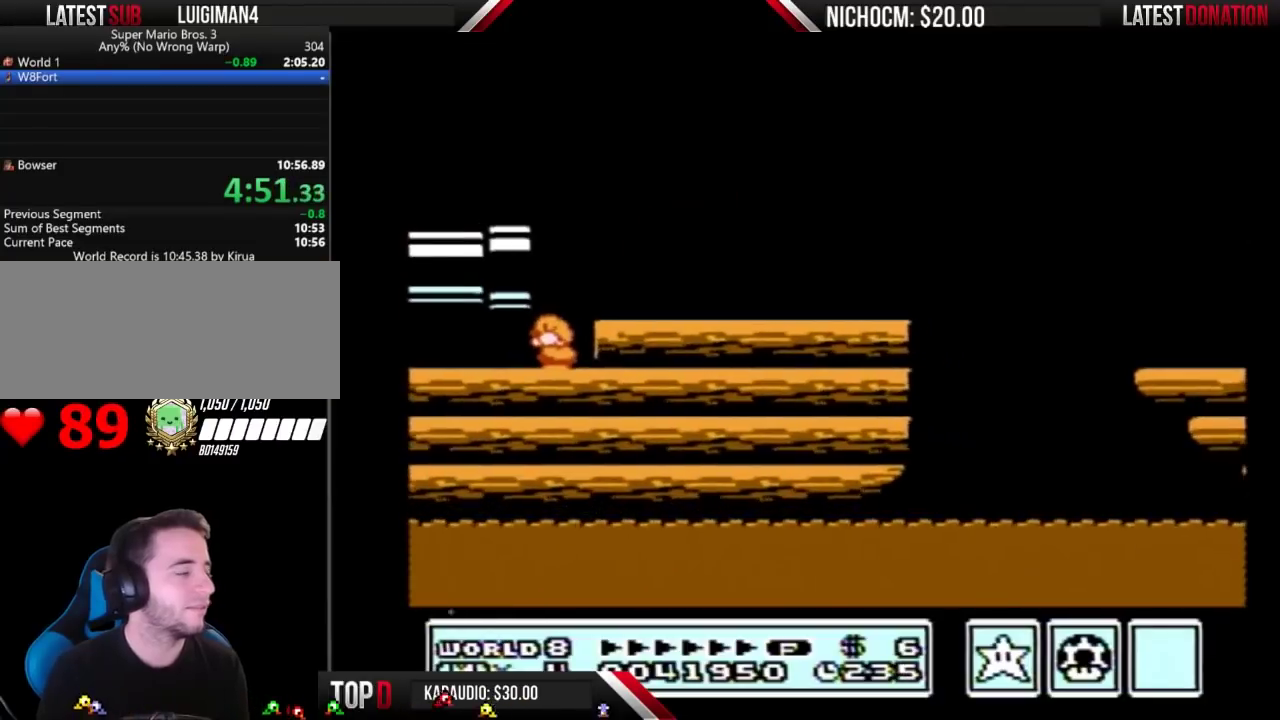
{"buttons": ["B", "DPAD_DOWN"], "events": []}
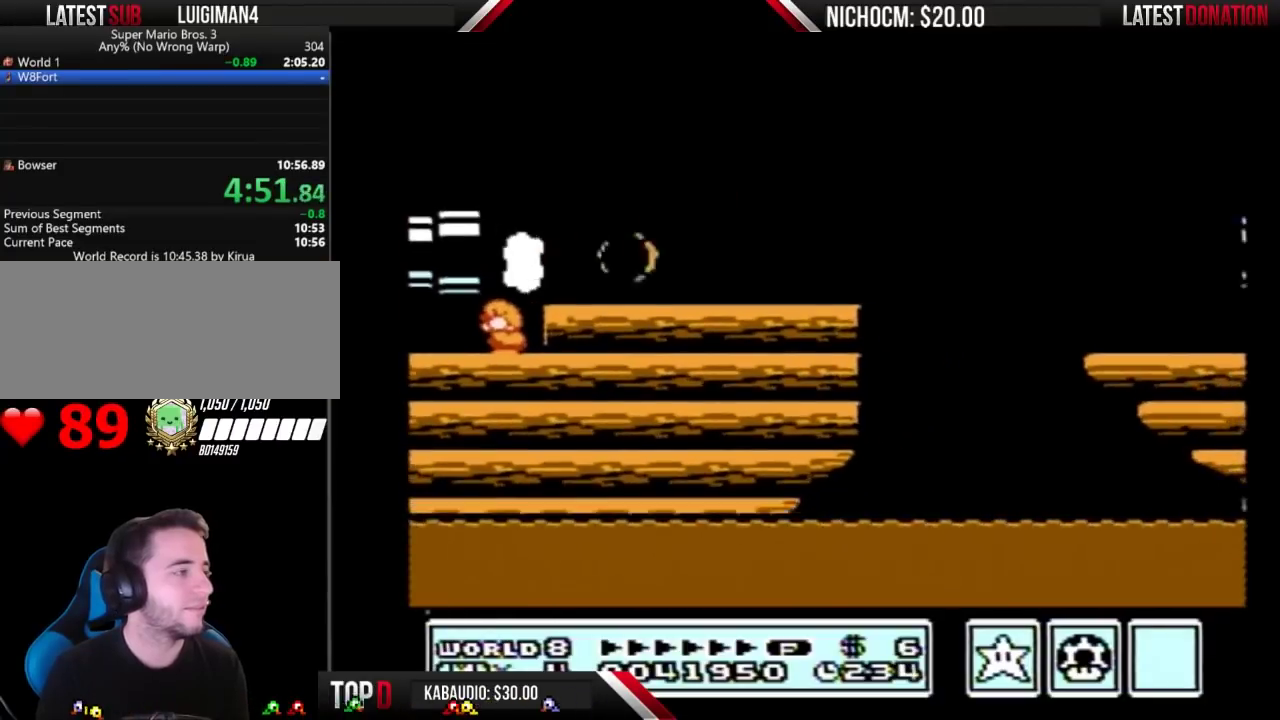
{"buttons": ["B", "DPAD_RIGHT"], "events": [[200, "A", "down"], [200, "DPAD_DOWN", "up"], [200, "DPAD_RIGHT", "down"], [400, "A", "up"]]}
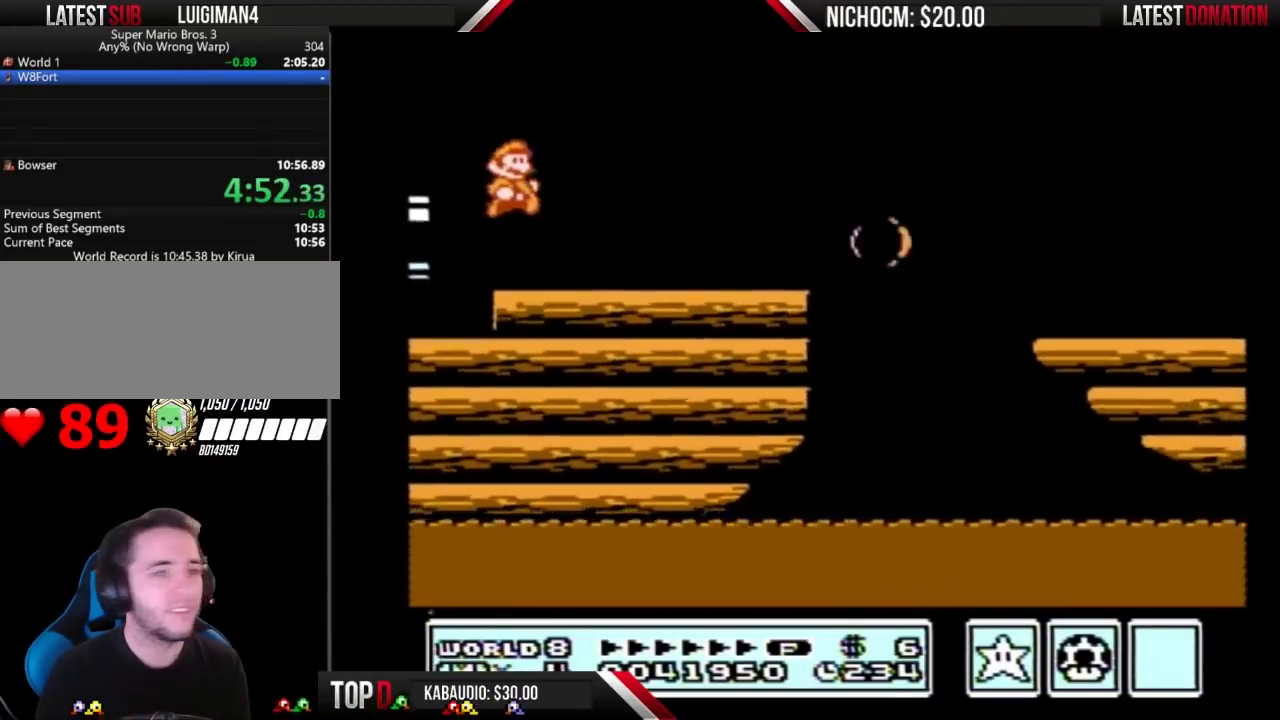
{"buttons": ["B", "DPAD_RIGHT"], "events": []}
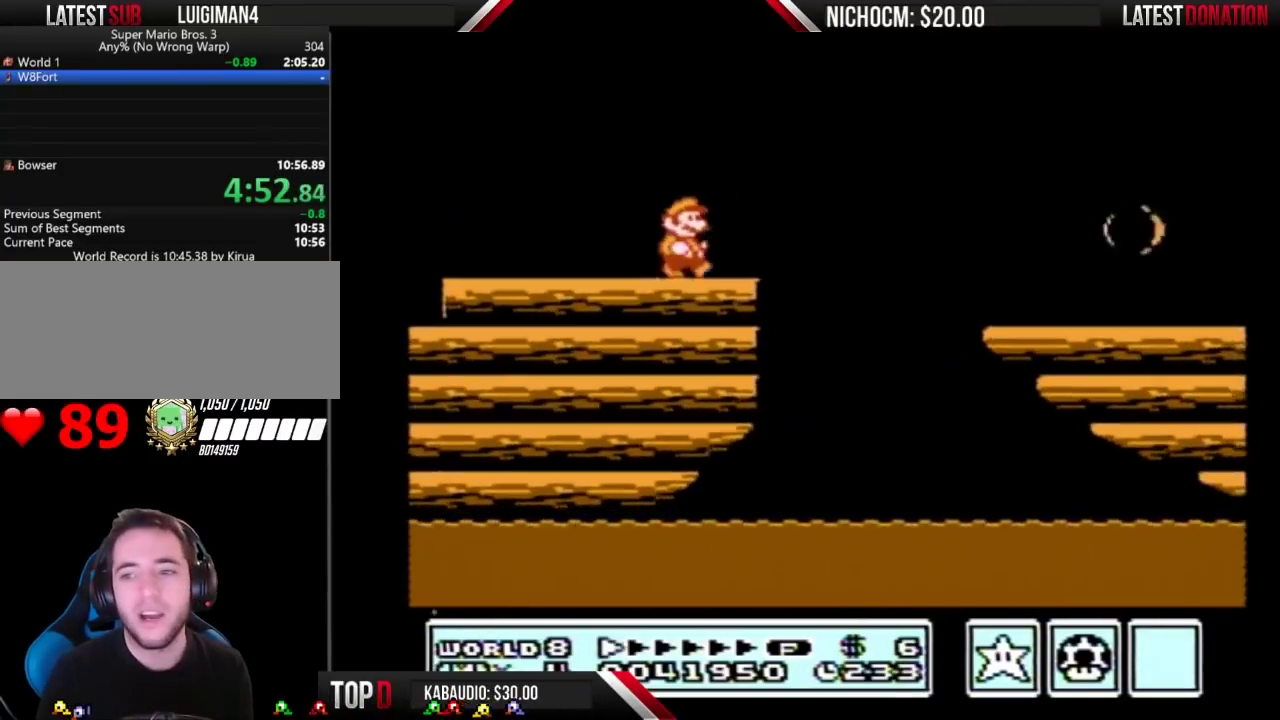
{"buttons": ["B"], "events": [[67, "A", "down"], [133, "DPAD_RIGHT", "up"], [300, "A", "up"], [300, "B", "up"], [467, "B", "down"]]}
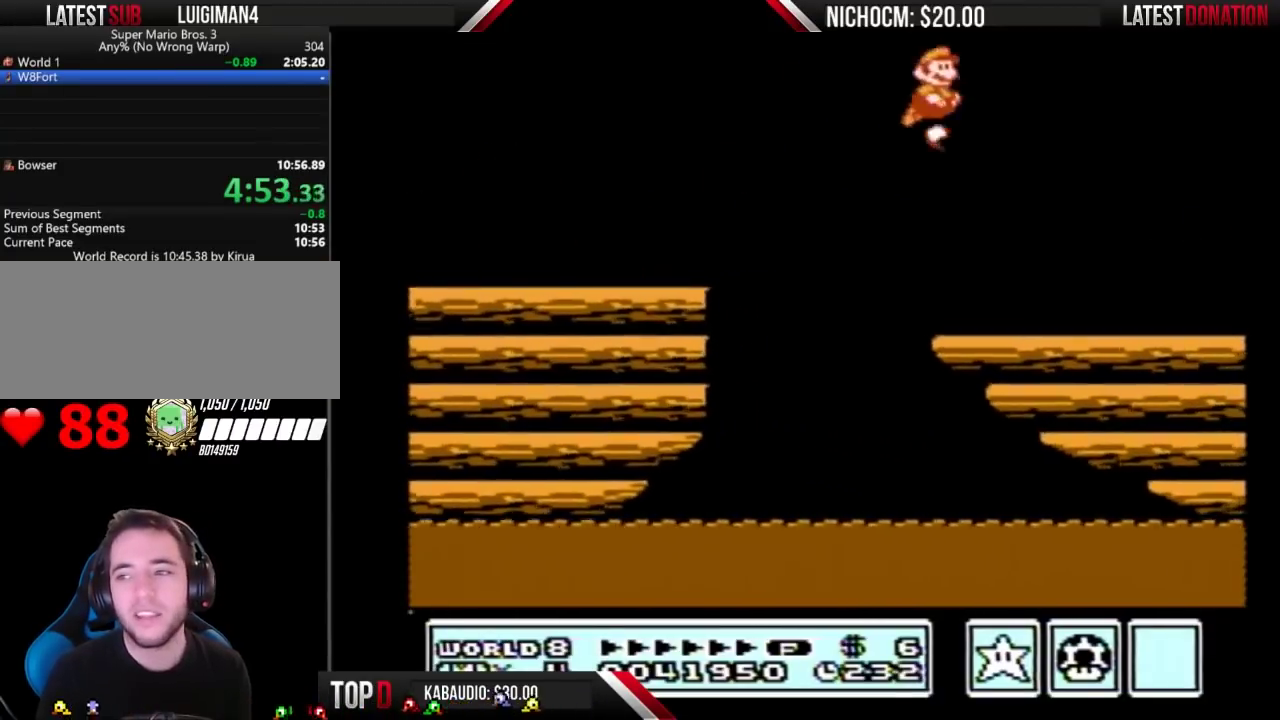
{"buttons": ["B", "DPAD_RIGHT"], "events": [[33, "B", "up"], [200, "B", "down"], [233, "DPAD_RIGHT", "down"]]}
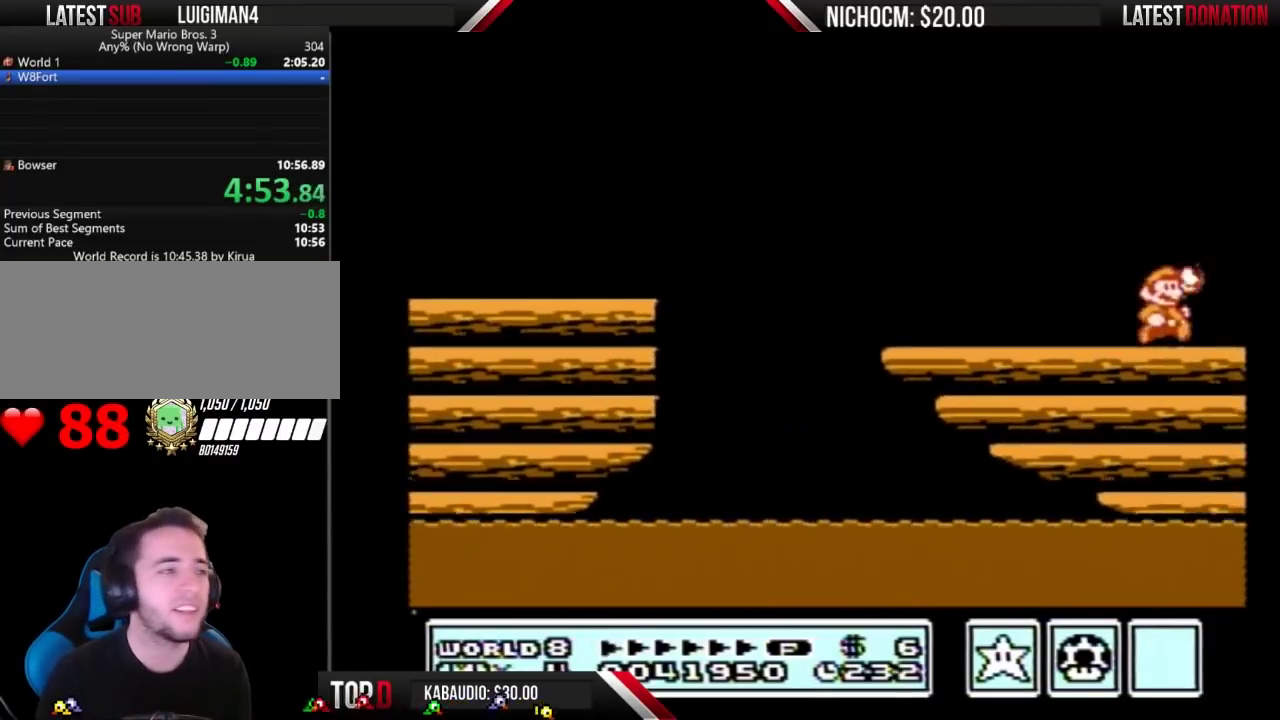
{"buttons": ["B", "DPAD_RIGHT"], "events": []}
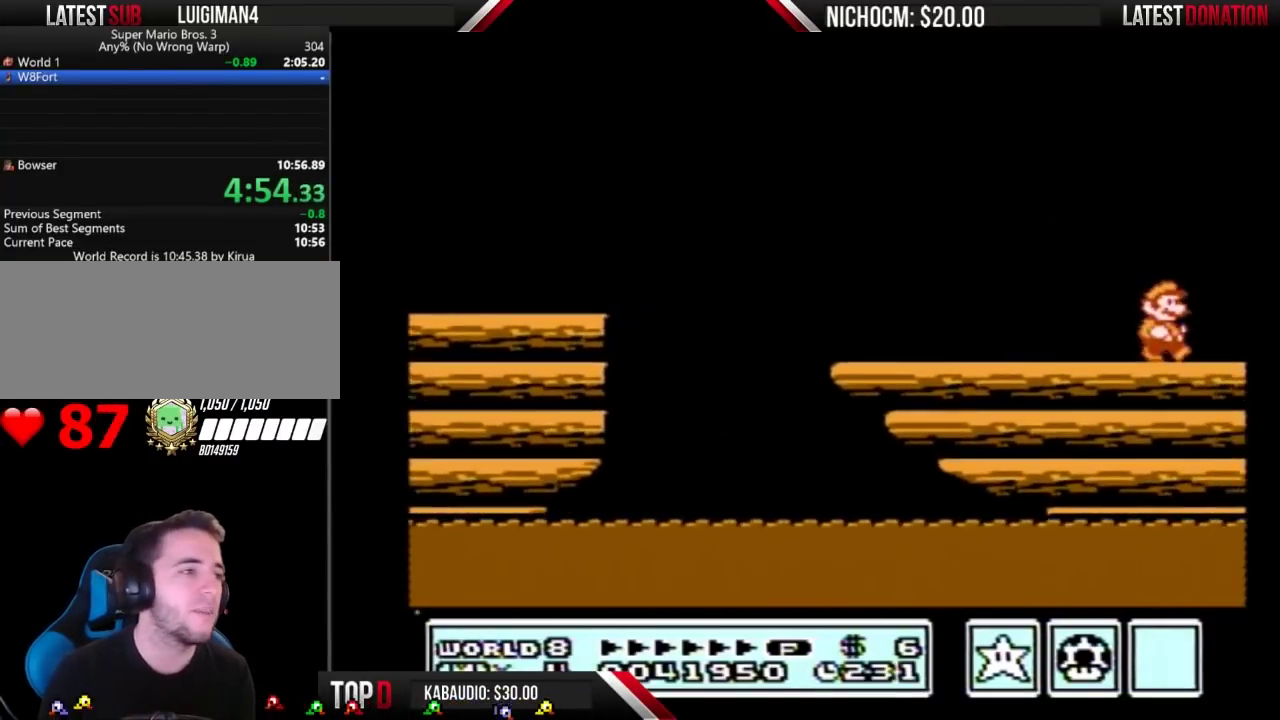
{"buttons": ["B", "DPAD_RIGHT"], "events": [[300, "B", "up"], [400, "B", "down"]]}
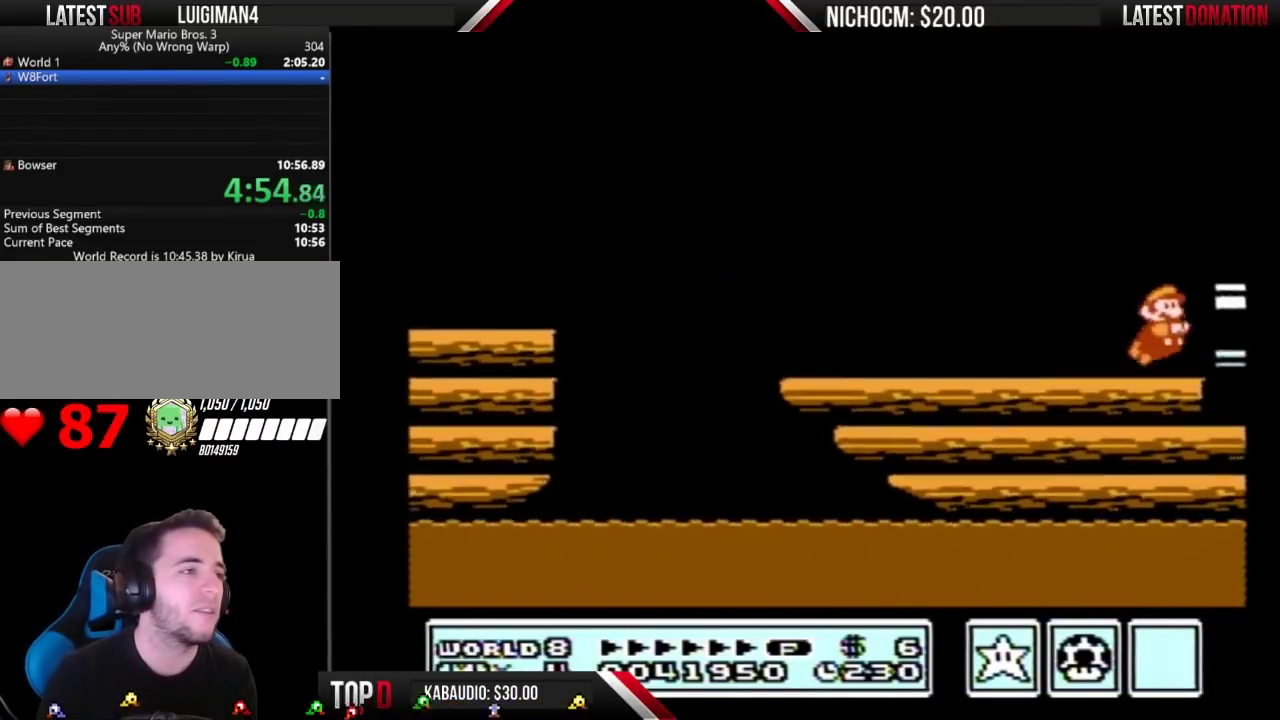
{"buttons": ["DPAD_RIGHT"], "events": [[33, "A", "down"], [67, "DPAD_RIGHT", "up"], [367, "DPAD_RIGHT", "down"], [400, "A", "up"], [500, "B", "up"]]}